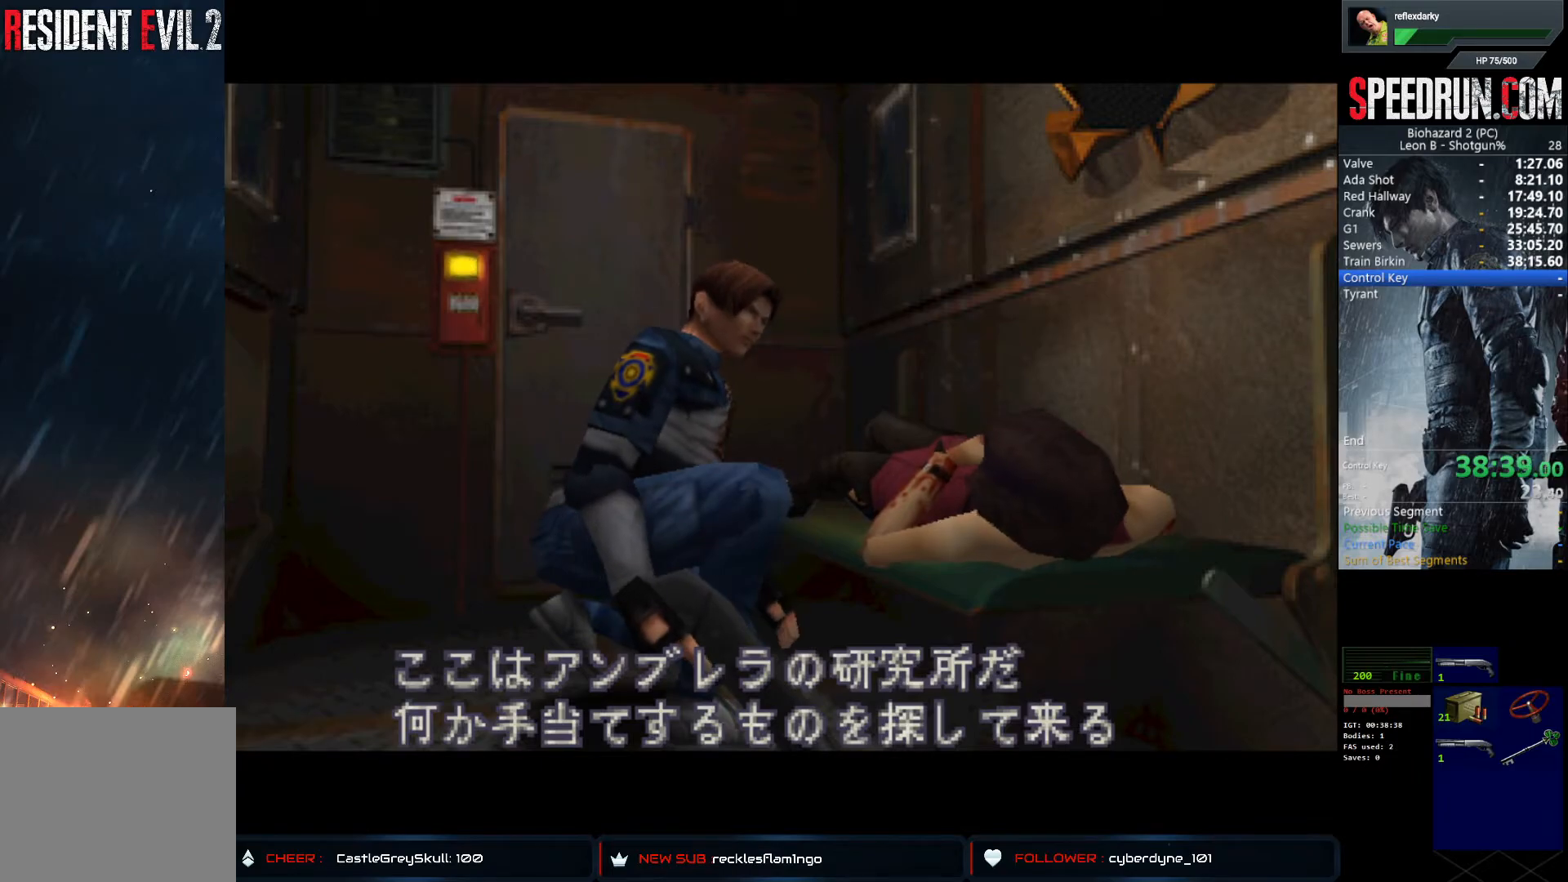
Gameplay with a controller (PlayStation layout); each line is a JSON object with the inputs held at the frame after it. "events" lists button and stick changes between this image and that frame as [ms after this image, input, new state], when the widget could be followed in between. Not read: L1 L3 R1 R3.
{"buttons": ["SQUARE", "DPAD_LEFT"], "left_stick": "center", "right_stick": "center", "events": [[350, "DPAD_LEFT", "down"], [383, "SQUARE", "down"]]}
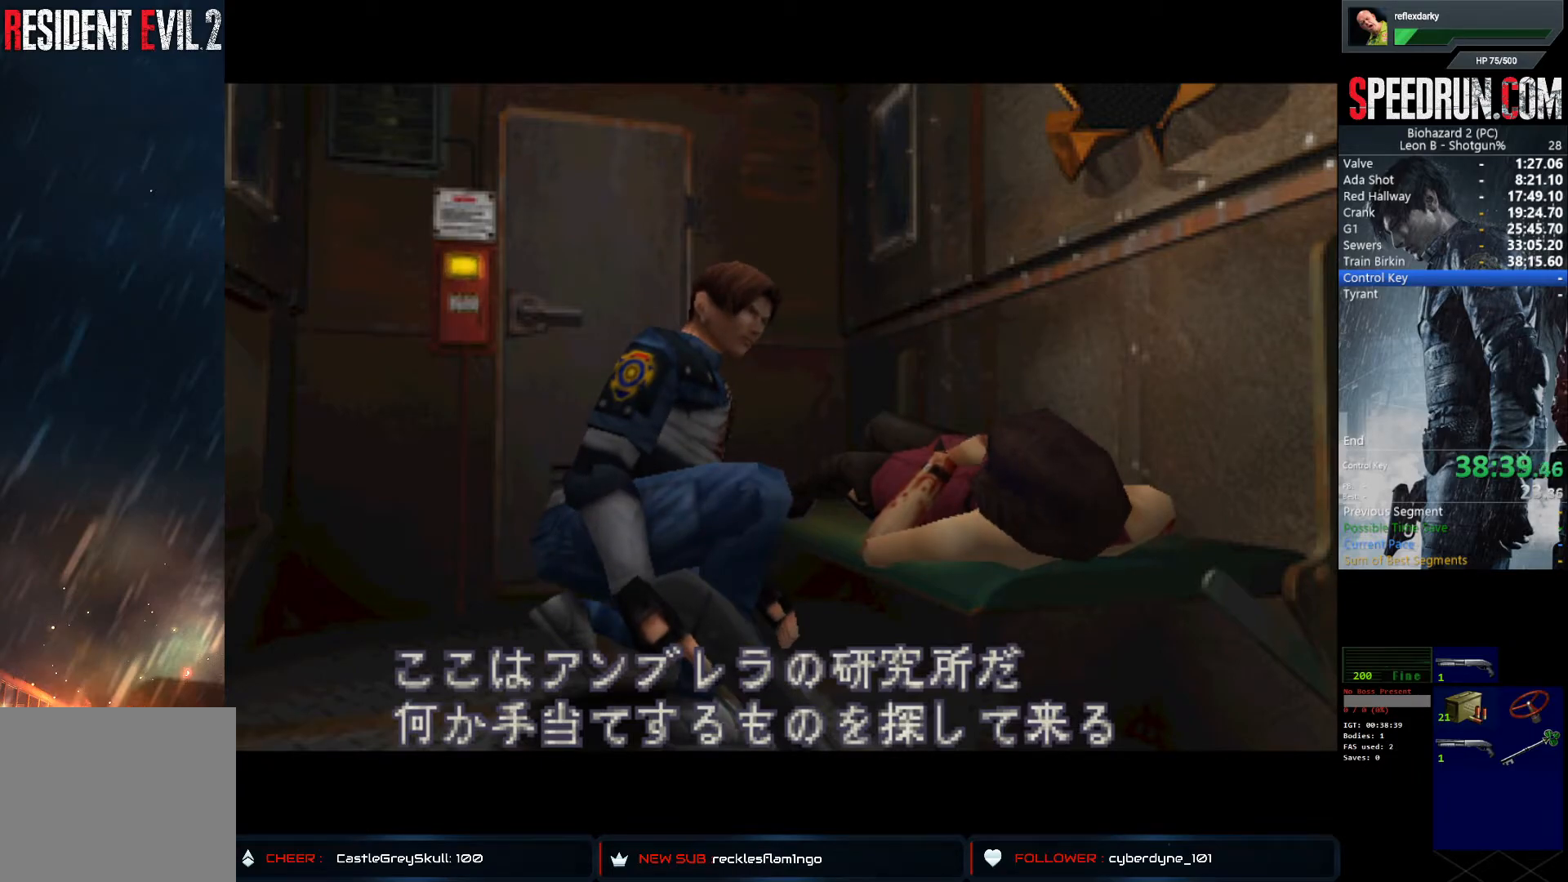
{"buttons": ["SQUARE"], "left_stick": "center", "right_stick": "center", "events": [[100, "DPAD_LEFT", "up"], [300, "DPAD_LEFT", "down"], [400, "DPAD_LEFT", "up"]]}
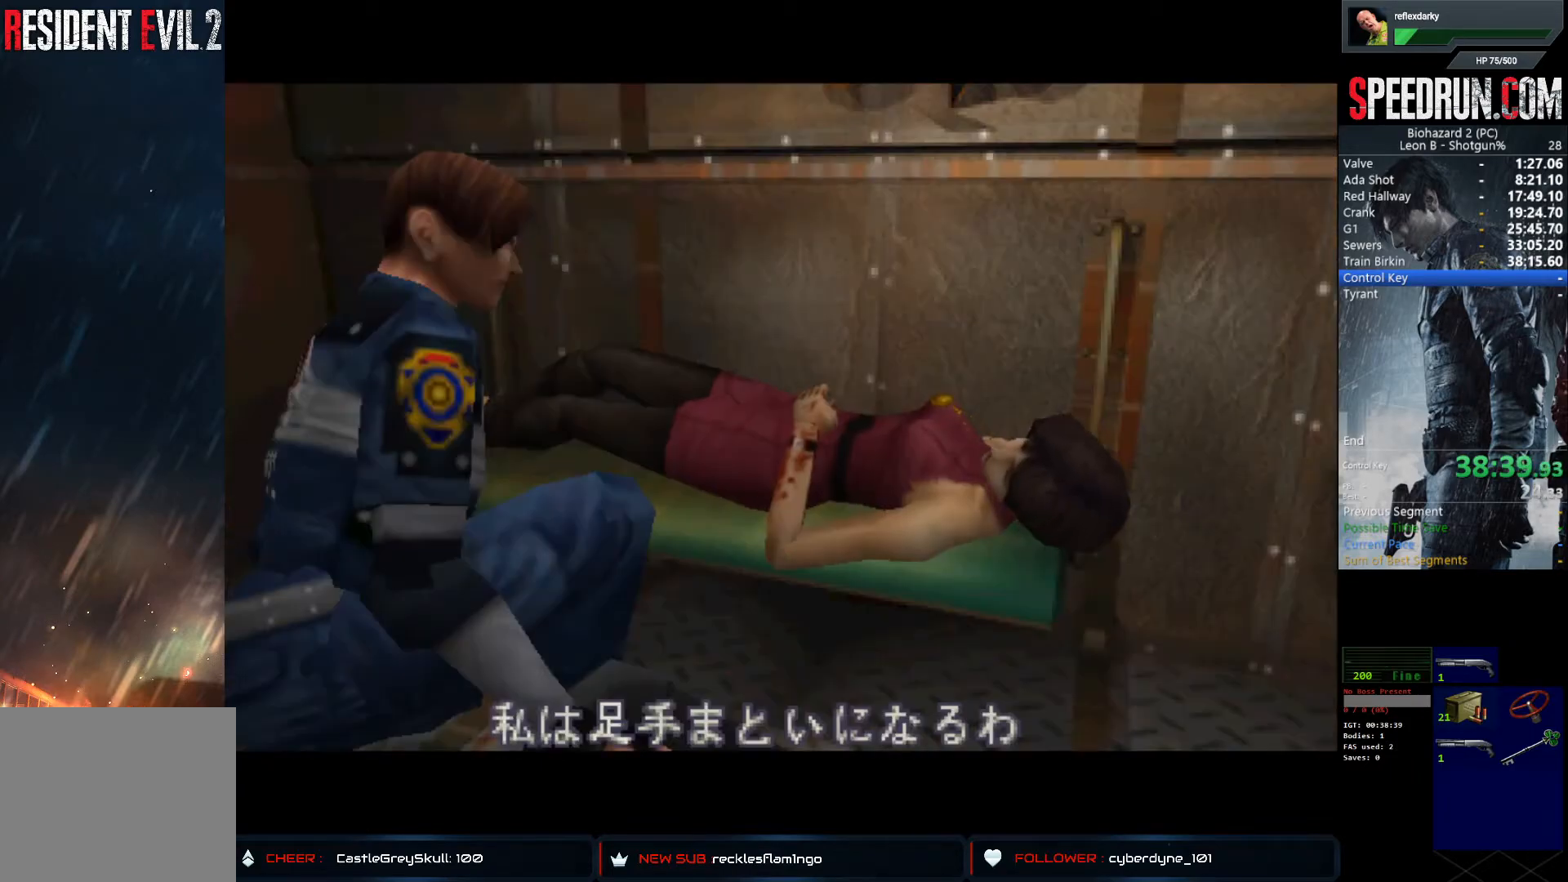
{"buttons": ["SQUARE", "DPAD_LEFT"], "left_stick": "center", "right_stick": "center", "events": [[83, "SQUARE", "up"], [183, "SQUARE", "down"], [450, "DPAD_LEFT", "down"]]}
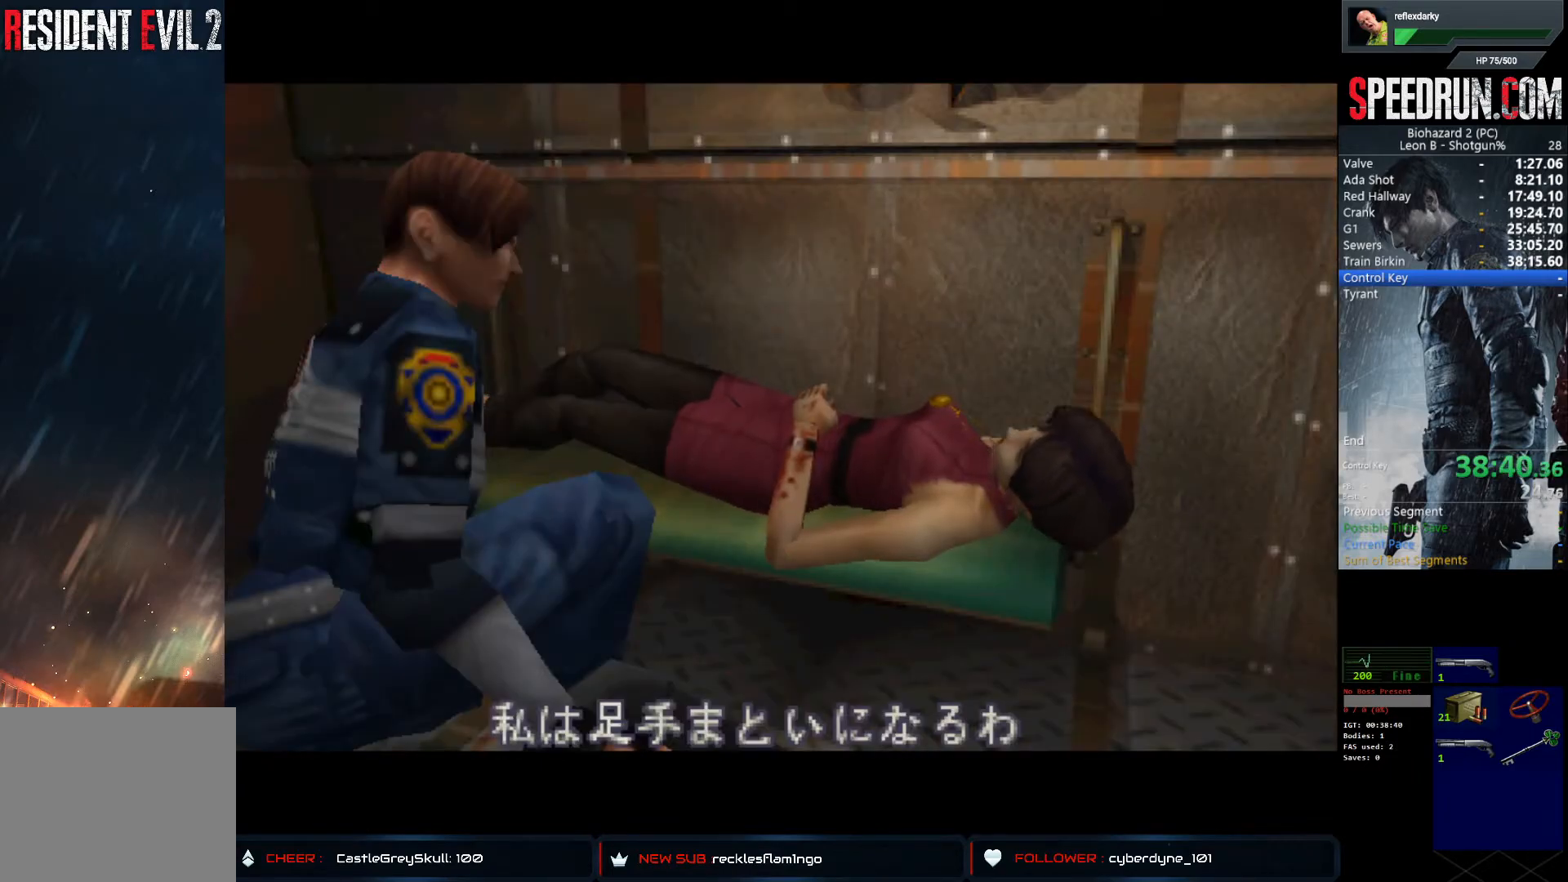
{"buttons": ["SQUARE"], "left_stick": "center", "right_stick": "center", "events": [[367, "DPAD_LEFT", "up"]]}
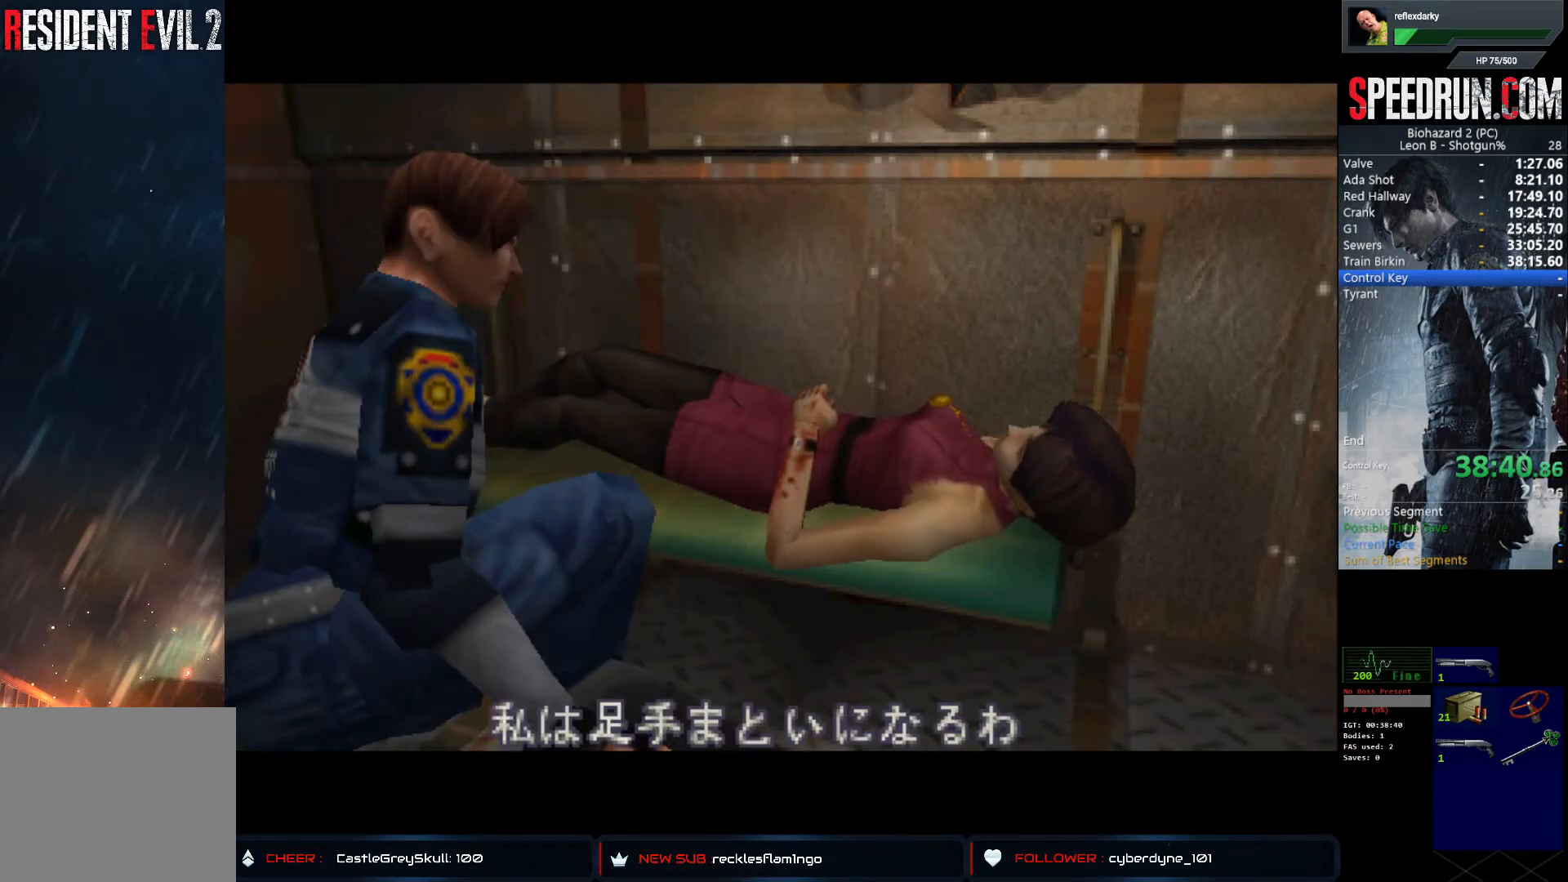
{"buttons": ["SQUARE", "DPAD_LEFT"], "left_stick": "center", "right_stick": "center", "events": [[50, "DPAD_LEFT", "down"], [217, "DPAD_LEFT", "up"], [417, "DPAD_LEFT", "down"]]}
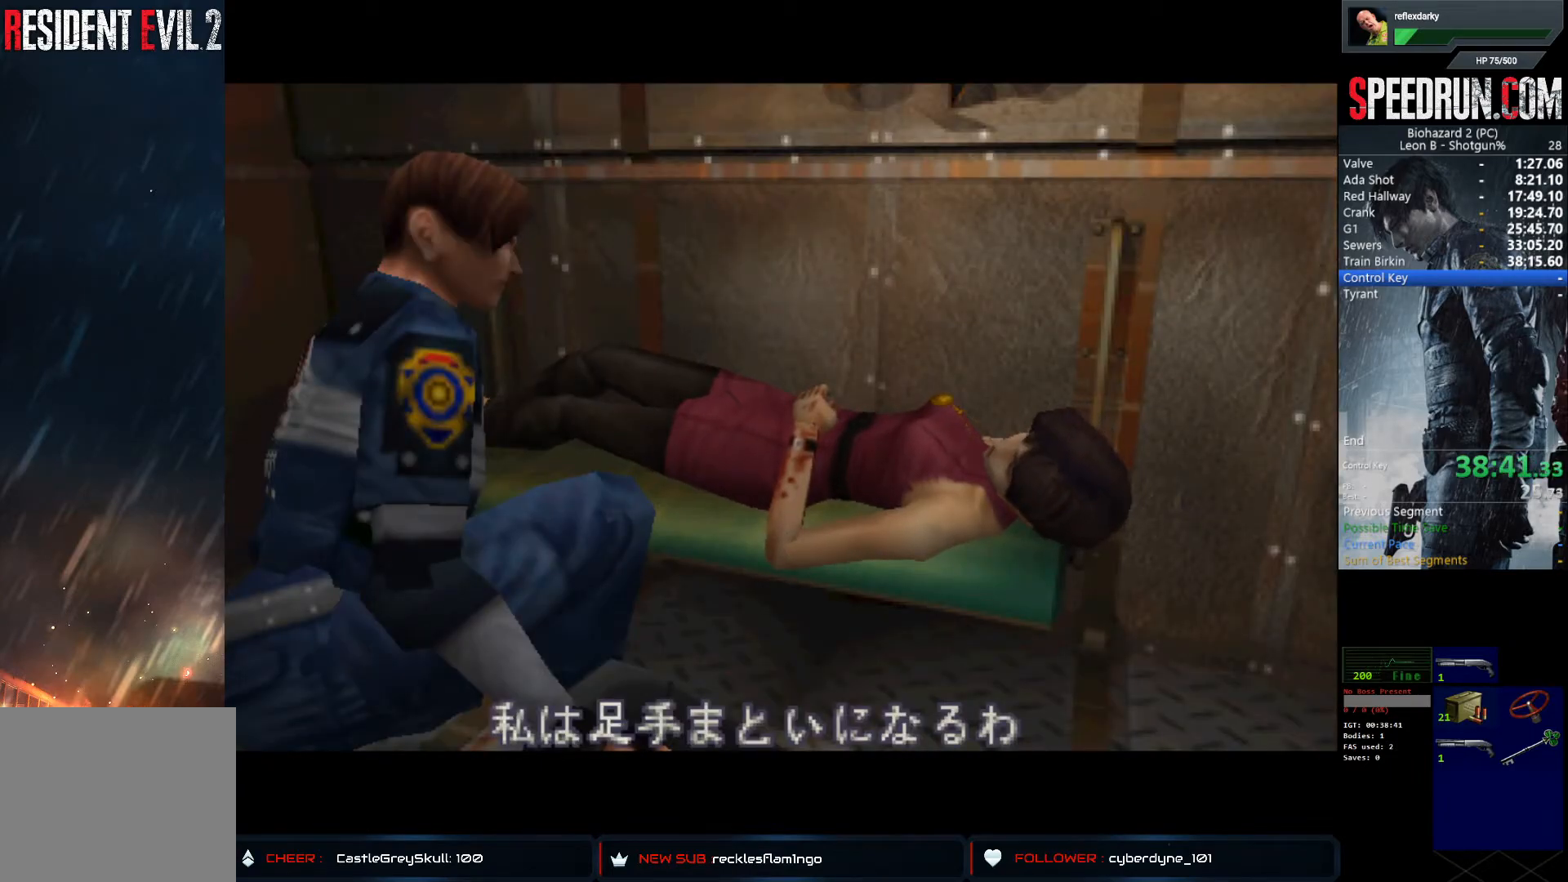
{"buttons": ["SQUARE", "DPAD_LEFT"], "left_stick": "center", "right_stick": "center", "events": []}
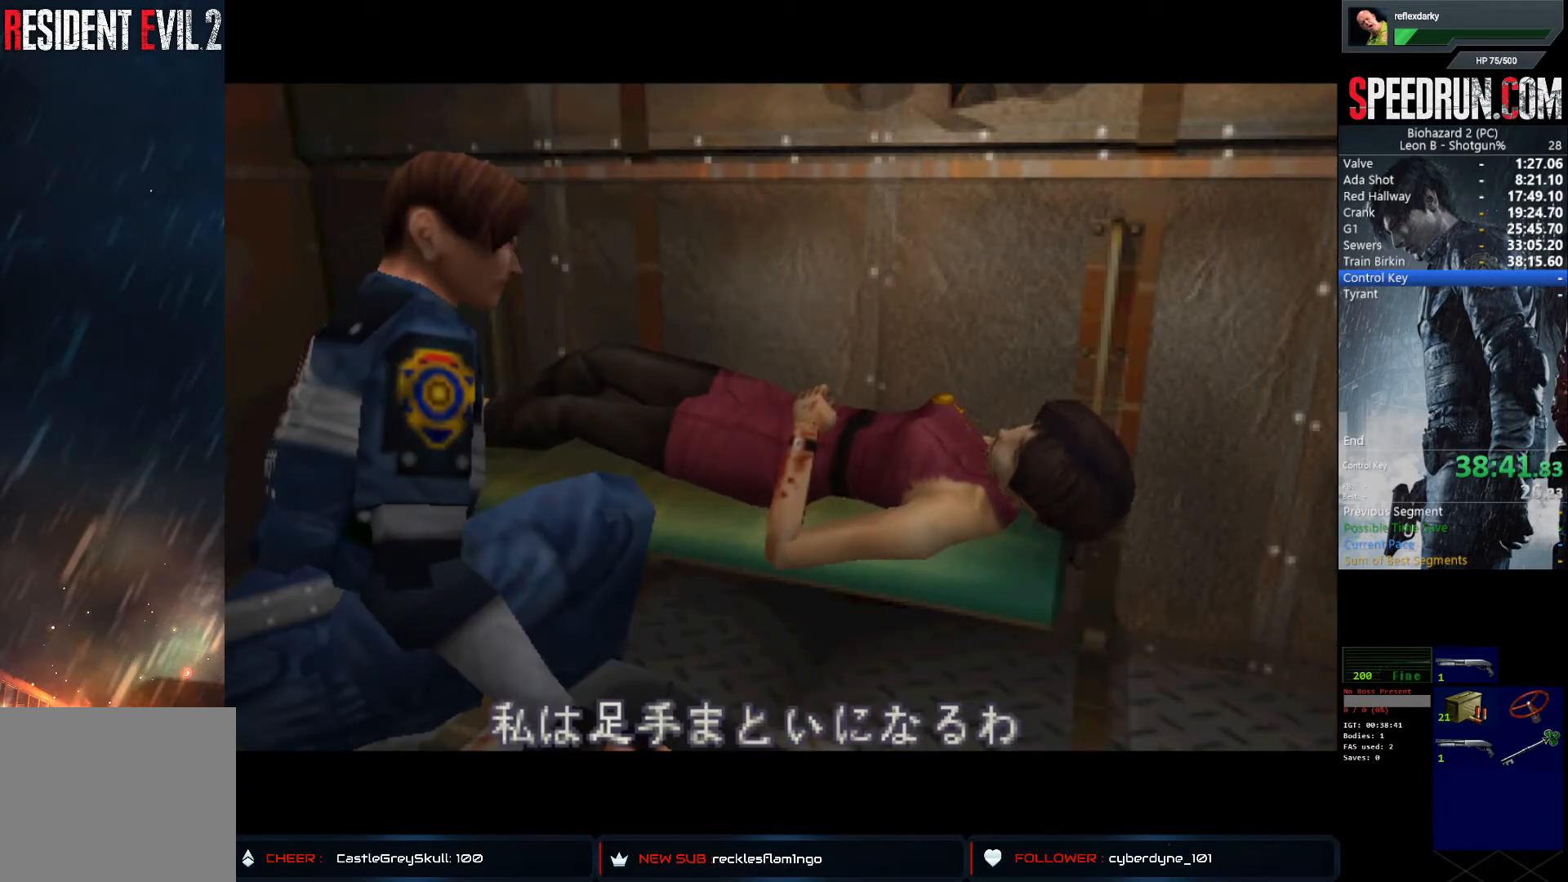
{"buttons": [], "left_stick": "center", "right_stick": "center", "events": [[67, "DPAD_LEFT", "up"], [167, "SQUARE", "up"]]}